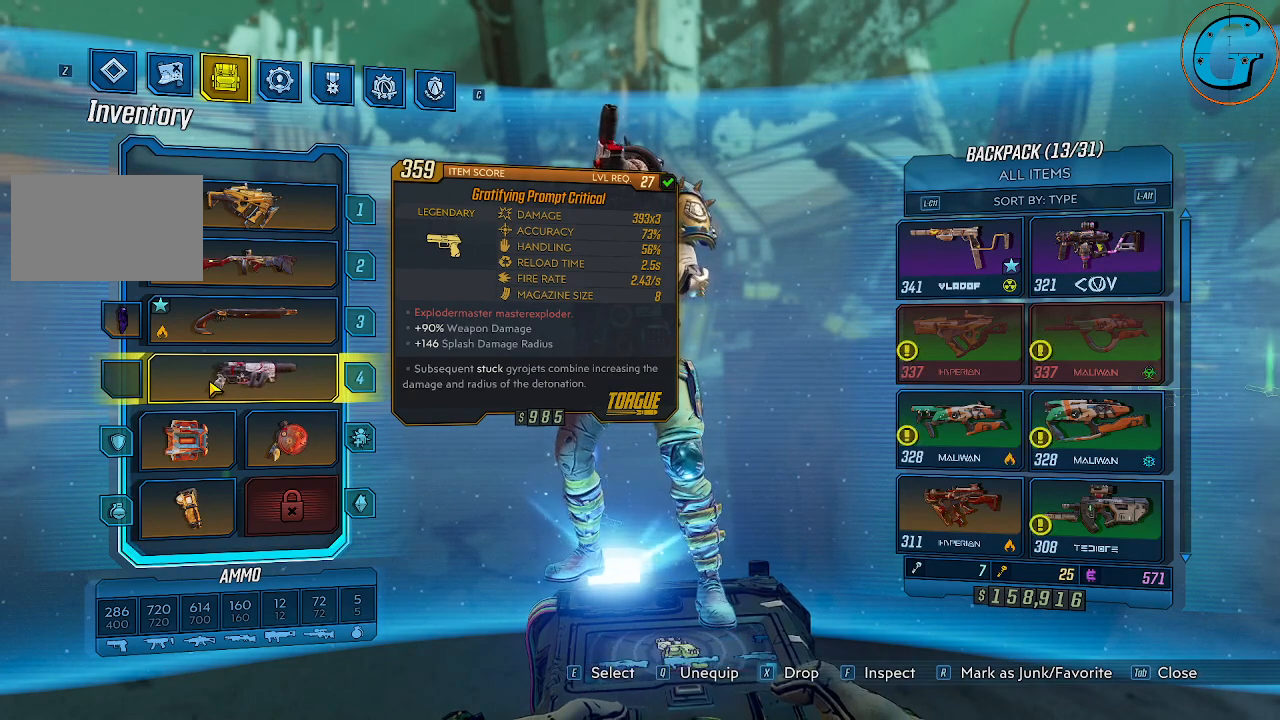
Gameplay with keyboard and mouse; each line is a JSON object with the keys and mouse buttons held at the frame after it. "events" lists presses ("down") and releases ("up") of "1", "2", "3", "4", "5", "a", "alt", "c", "caps_lock", "ctrl", "d", "e", "f", "g", "q", "r", "s", "shift", "space", "t", "tab", "v", "w", "x", "z", "mouse_left", "mouse_wheel" and "mouse_right" between this image and that frame as [ms after this image, input, new state], when the widget could be followed in between. "mouse_left", "mouse_wheel", "mouse_right" = the "left", "wheel", "right" buttons of the "mouse" list. No other keys are recorded. "wheel" means that the mouse wheel is clicked or scrolled. Not read: mouse_move.
{"keys": [], "mouse": [], "events": [[284, "r", "down"], [467, "r", "up"]]}
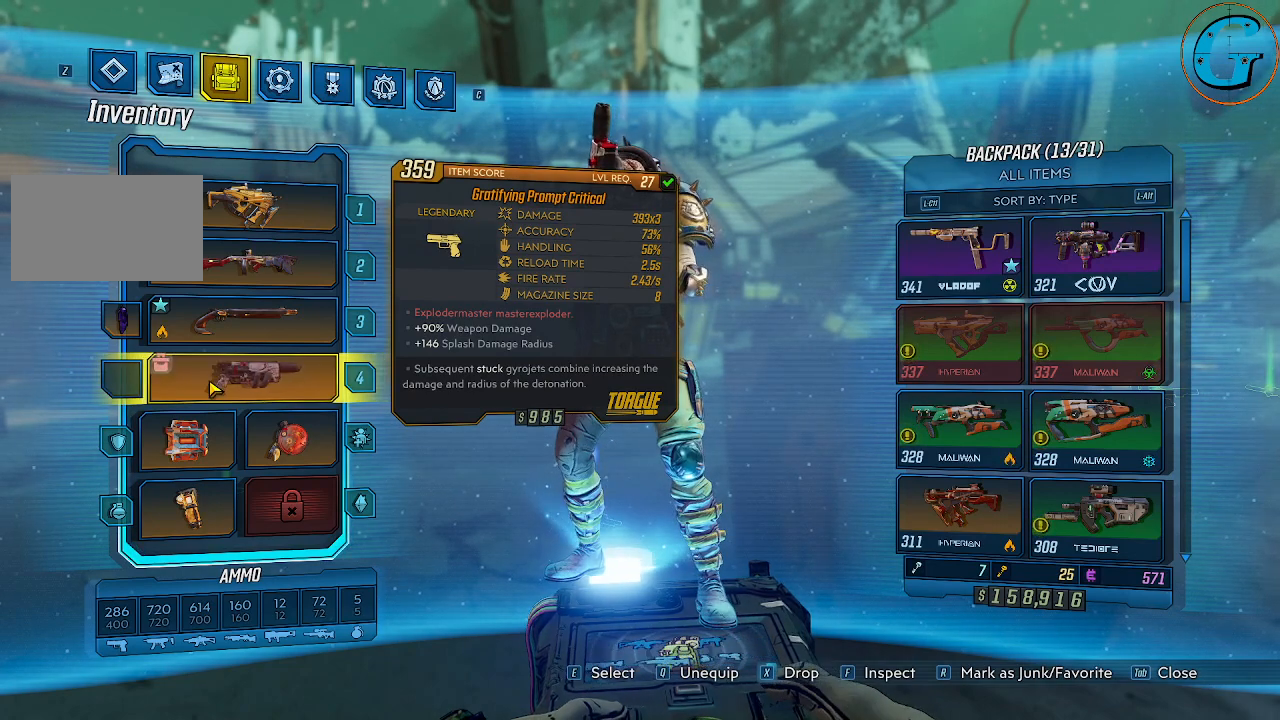
{"keys": [], "mouse": [], "events": []}
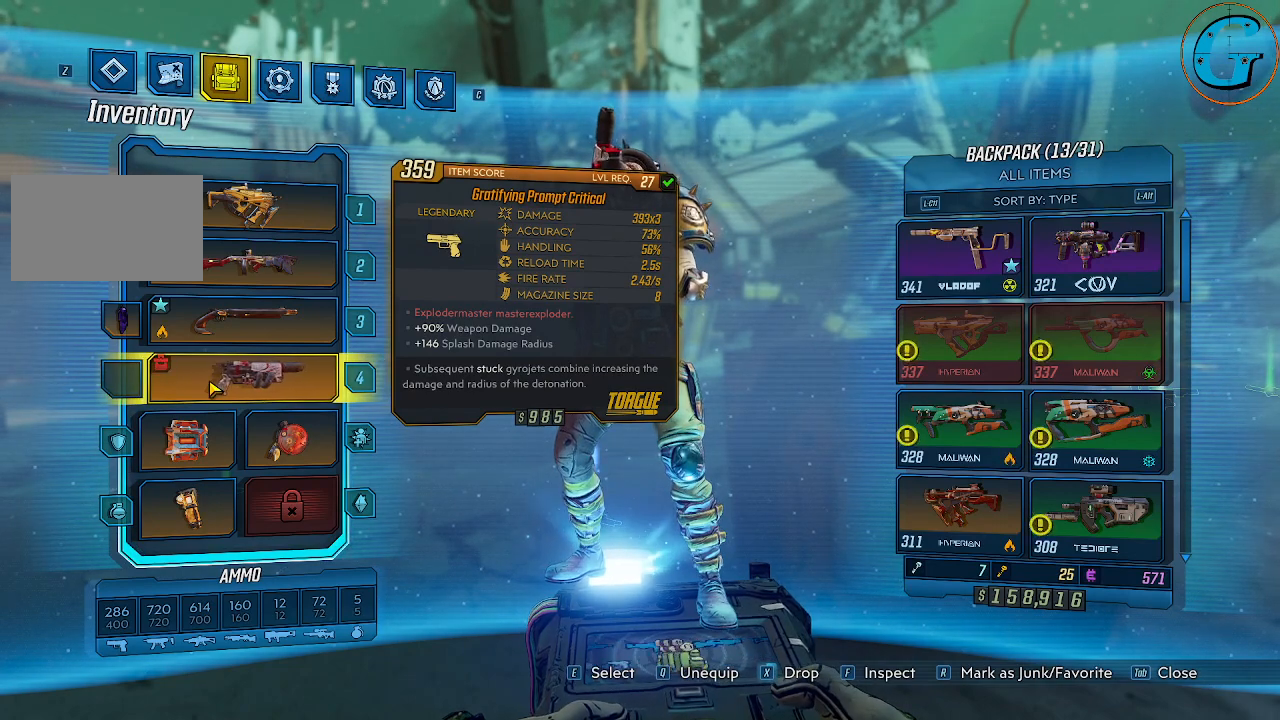
{"keys": [], "mouse": [], "events": [[217, "r", "down"], [367, "r", "up"]]}
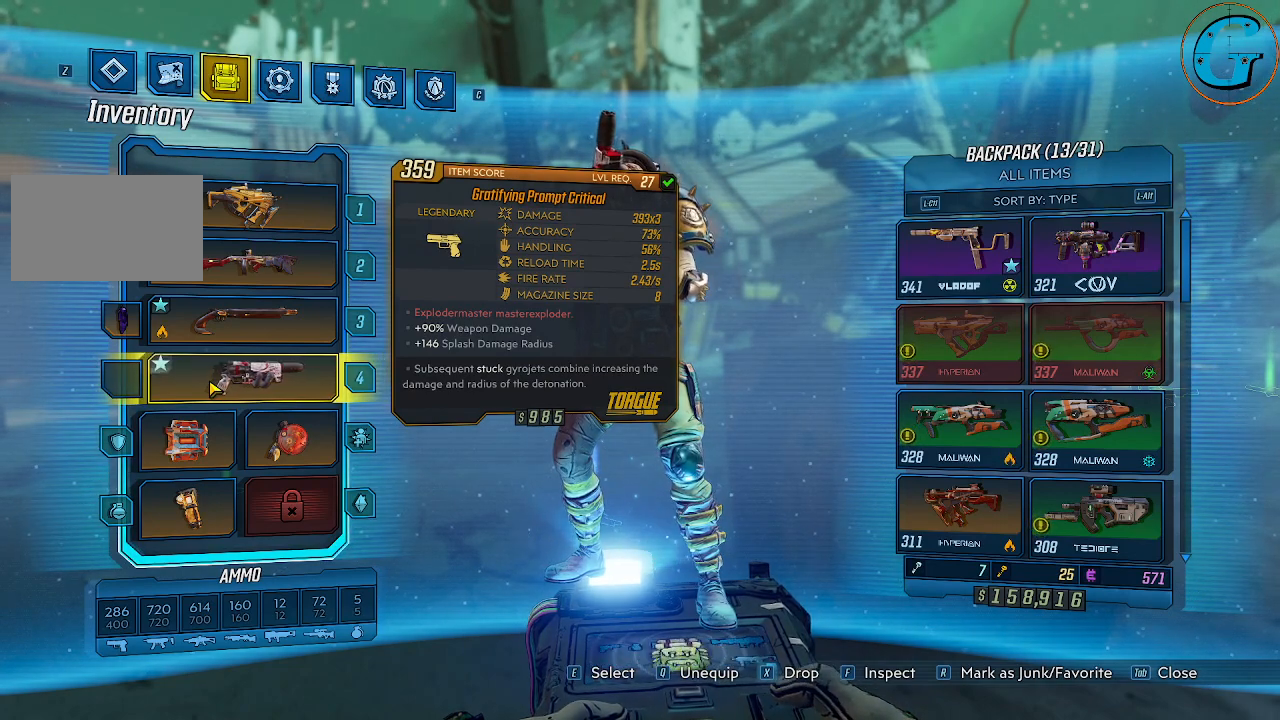
{"keys": [], "mouse": [], "events": []}
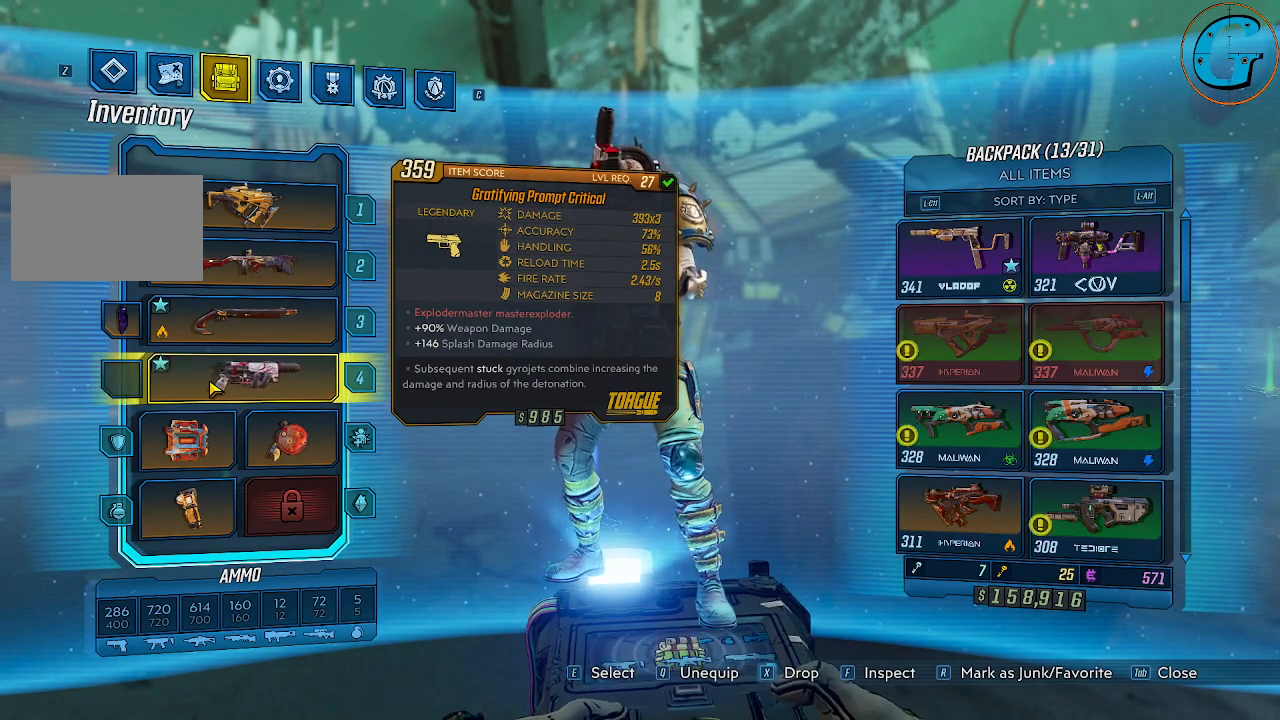
{"keys": [], "mouse": [], "events": []}
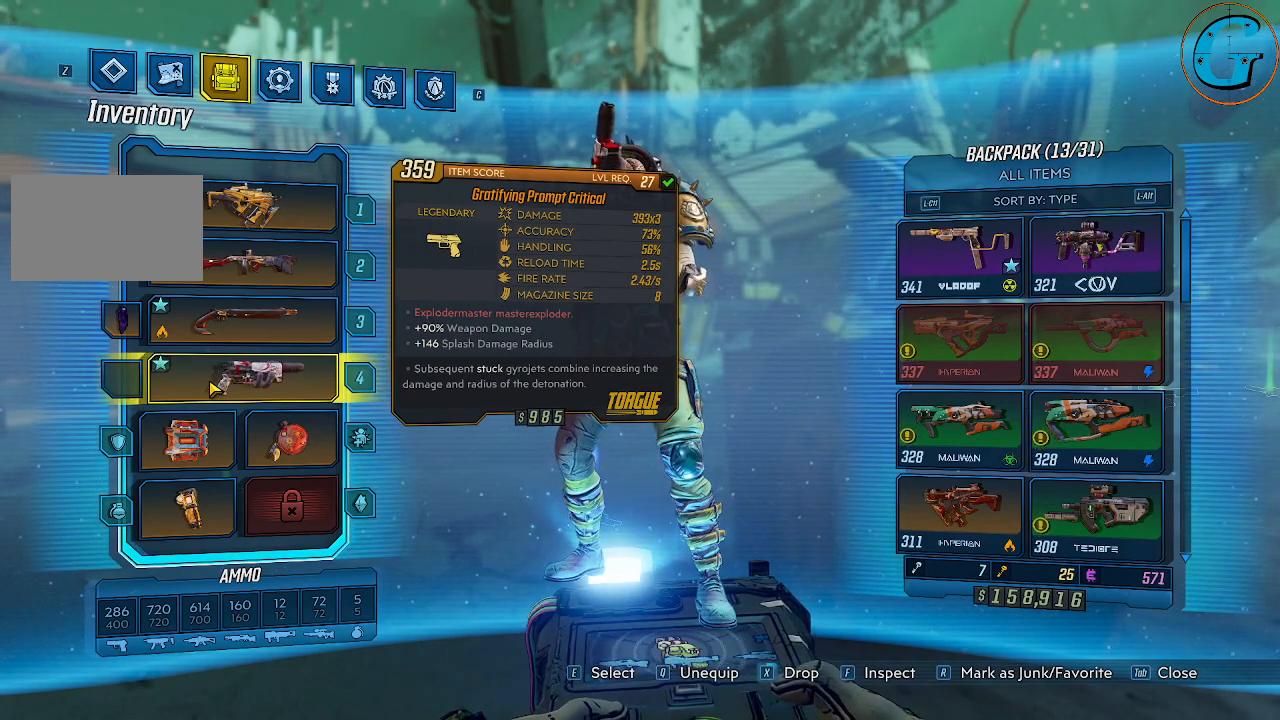
{"keys": [], "mouse": [], "events": []}
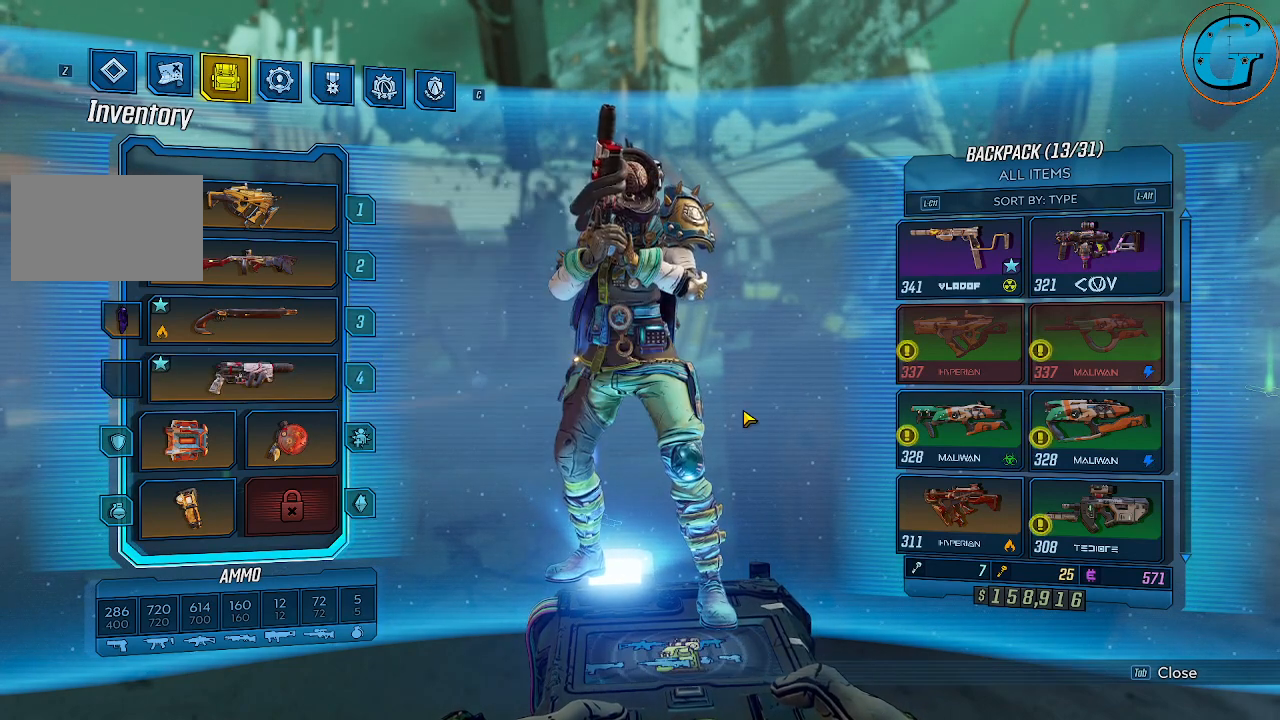
{"keys": [], "mouse": [], "events": []}
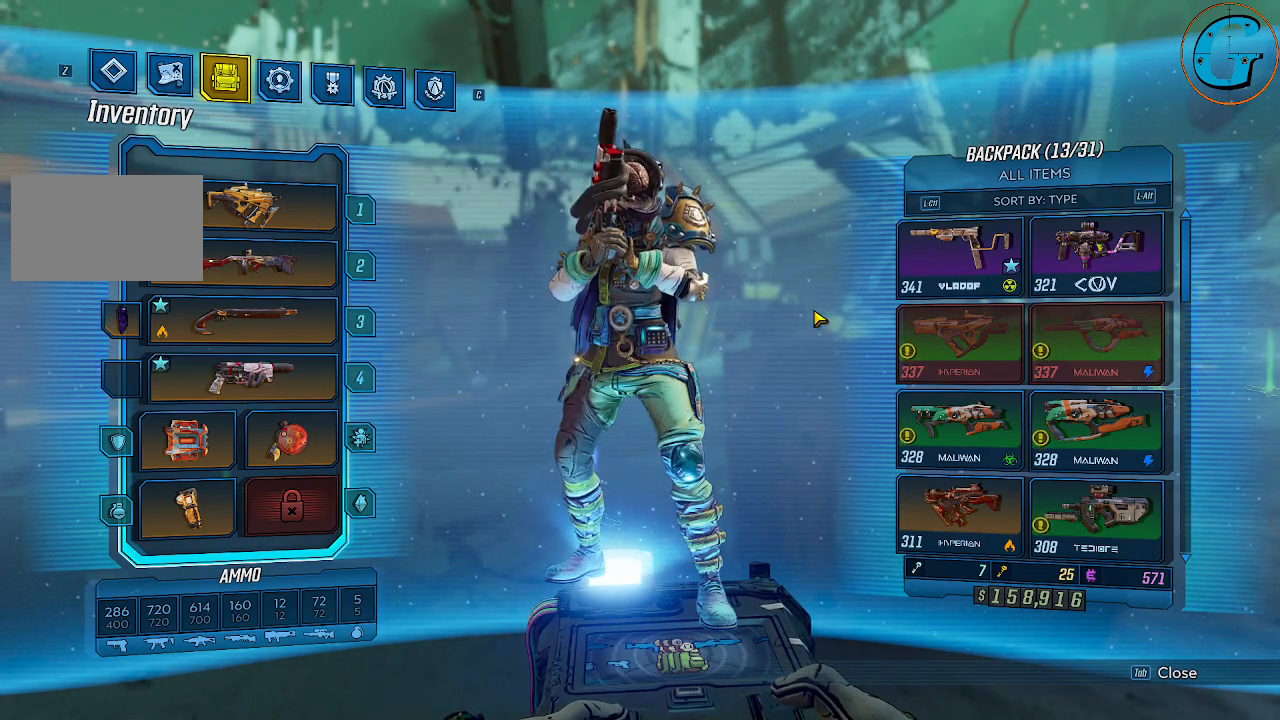
{"keys": ["r"], "mouse": [], "events": [[484, "r", "down"]]}
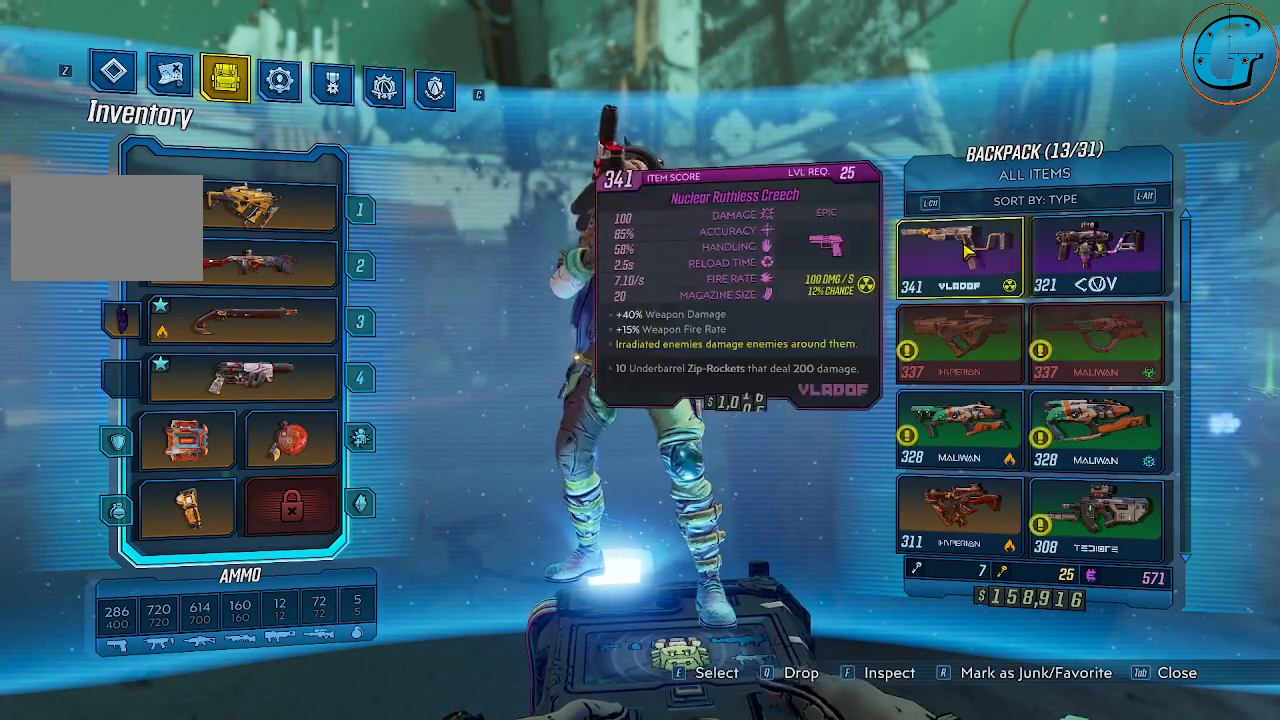
{"keys": [], "mouse": [], "events": [[117, "r", "up"]]}
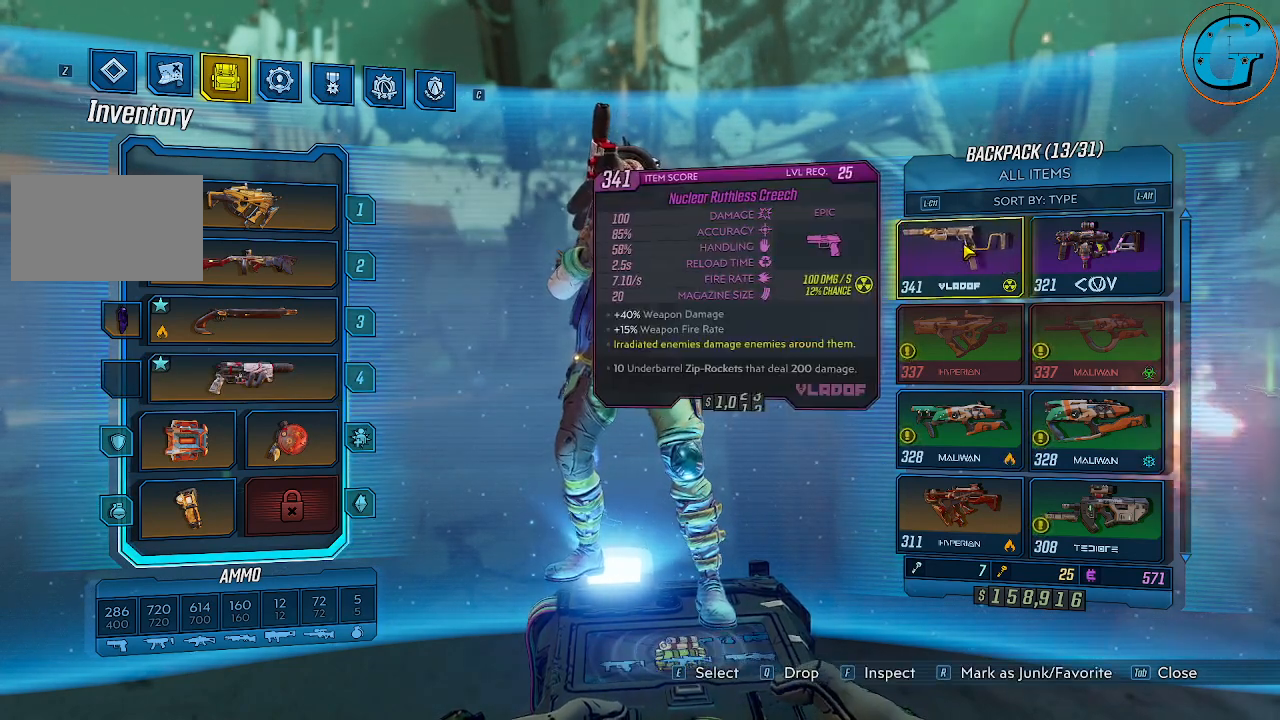
{"keys": [], "mouse": [], "events": []}
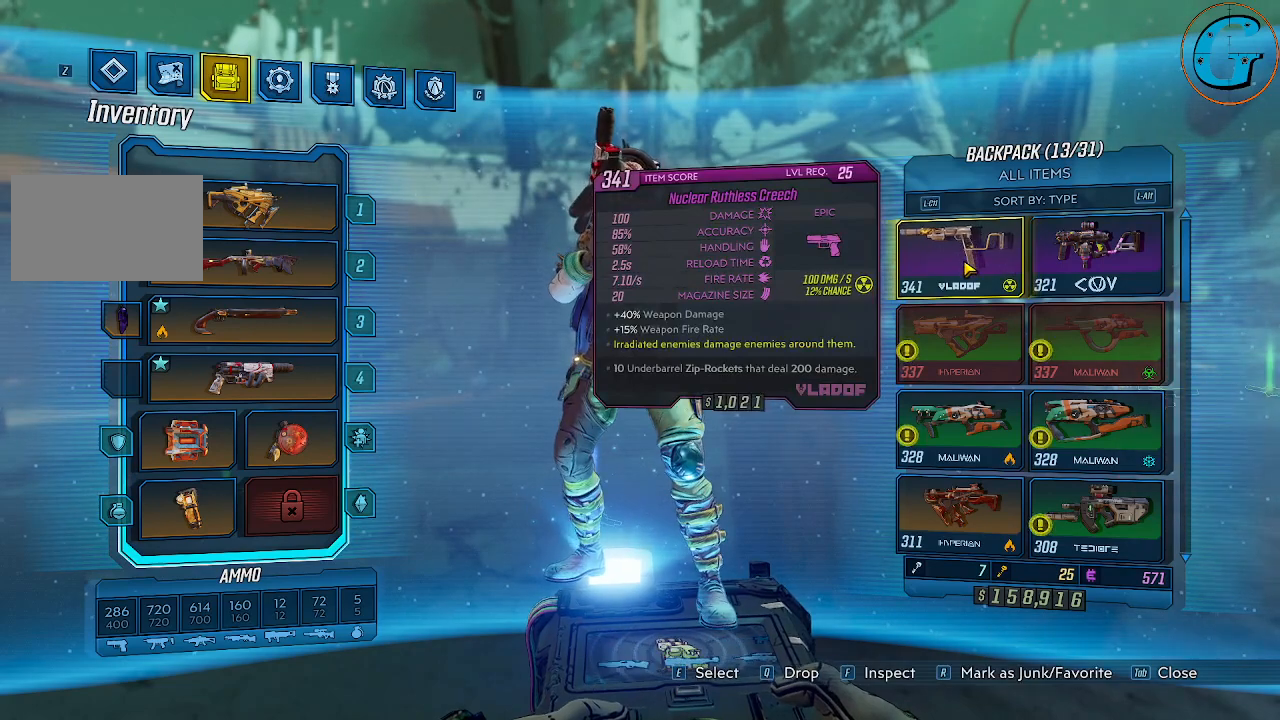
{"keys": [], "mouse": [], "events": []}
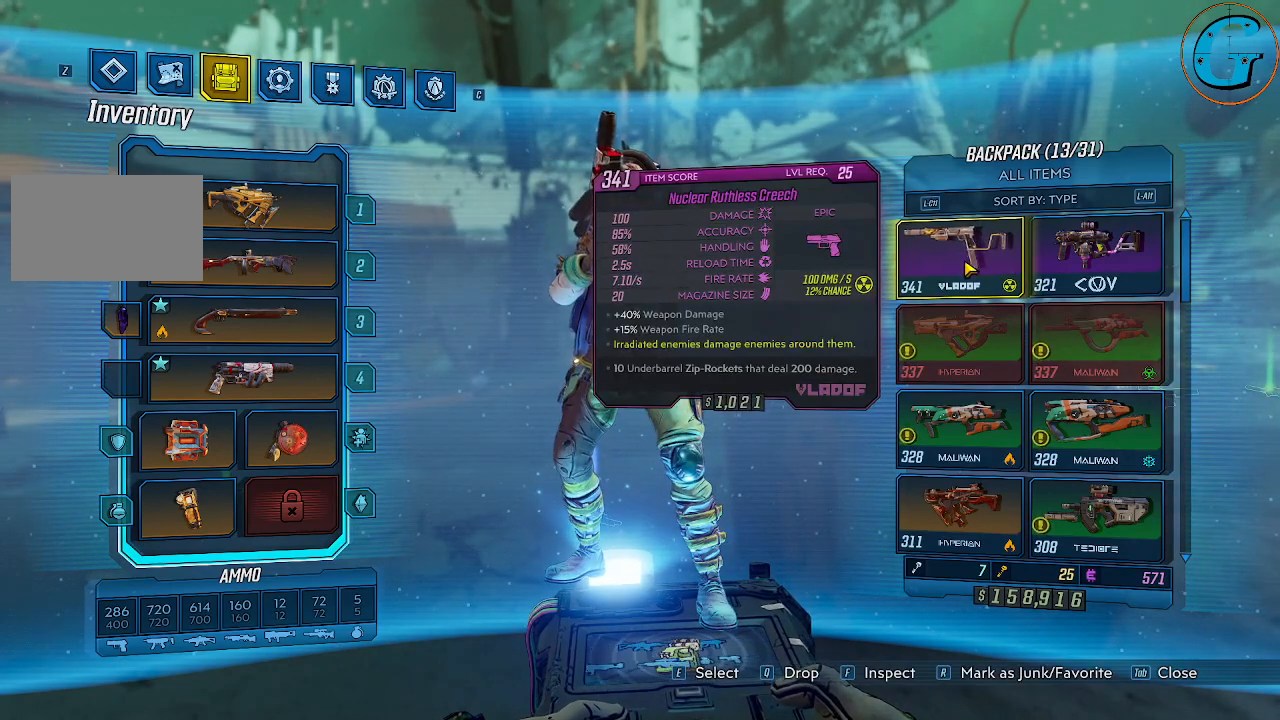
{"keys": [], "mouse": [], "events": []}
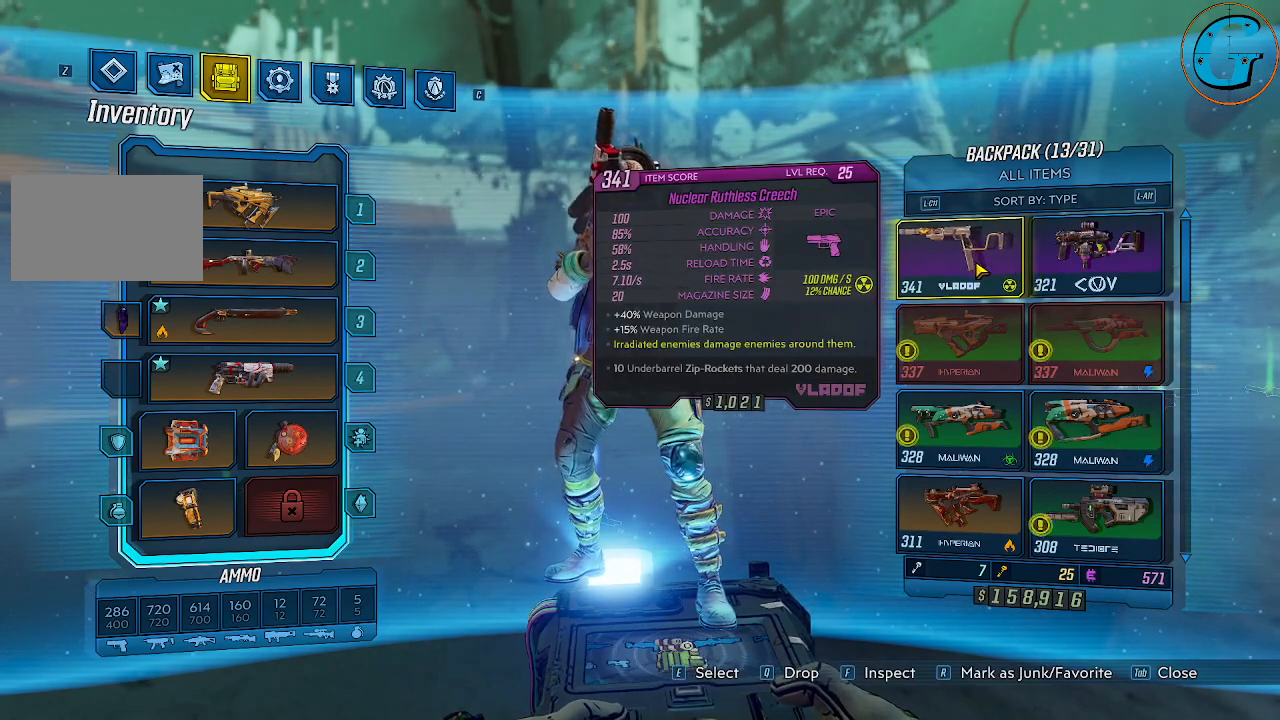
{"keys": [], "mouse": [], "events": [[100, "r", "down"], [234, "r", "up"]]}
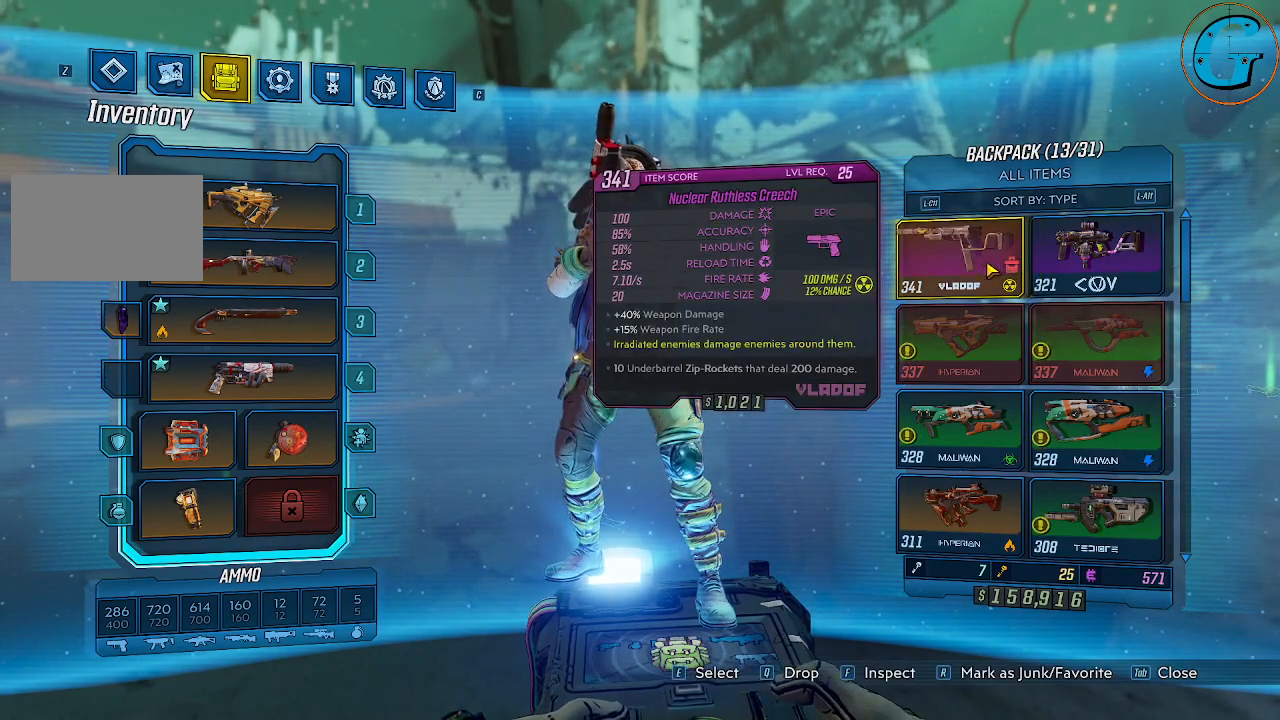
{"keys": [], "mouse": [], "events": []}
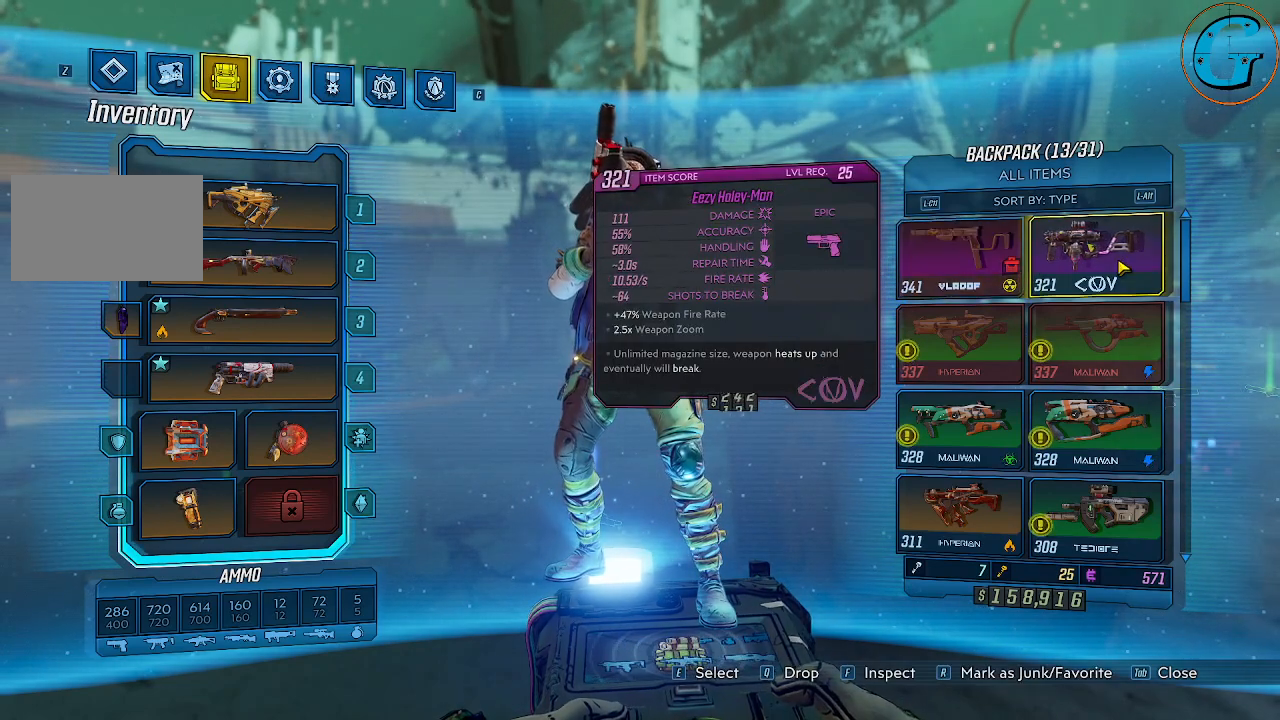
{"keys": ["r"], "mouse": [], "events": [[450, "r", "down"]]}
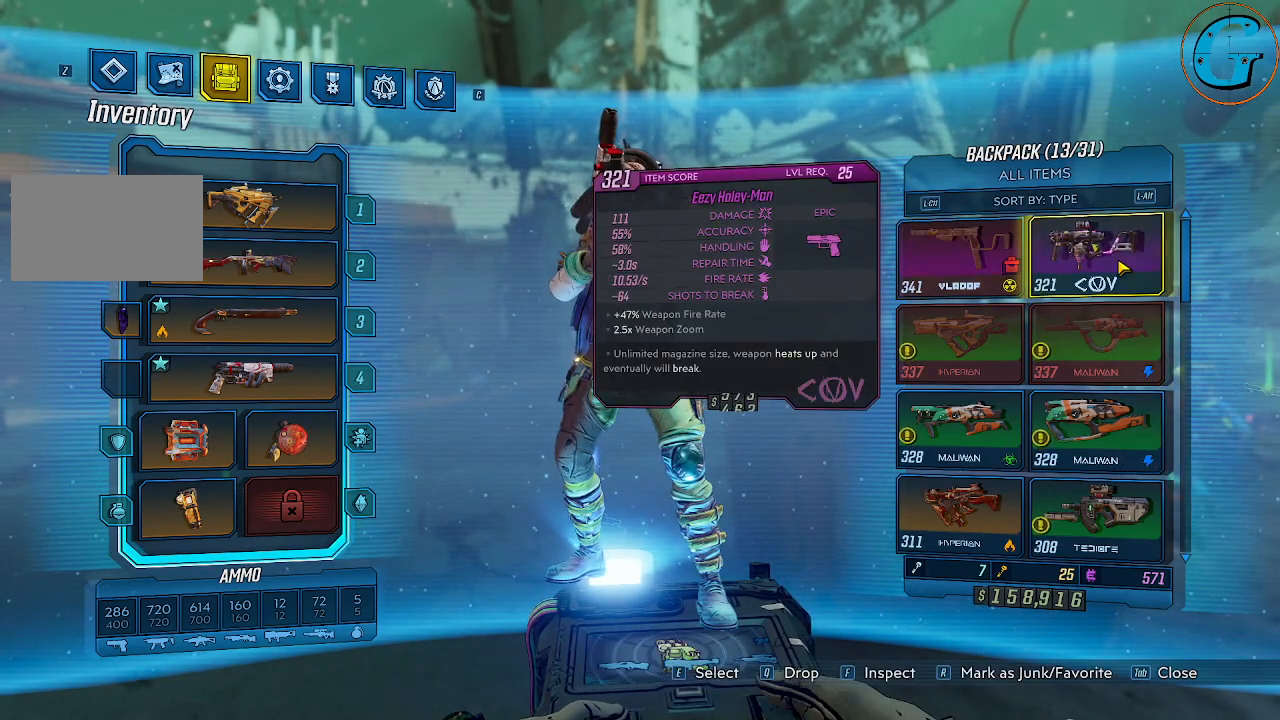
{"keys": [], "mouse": [], "events": [[100, "r", "up"]]}
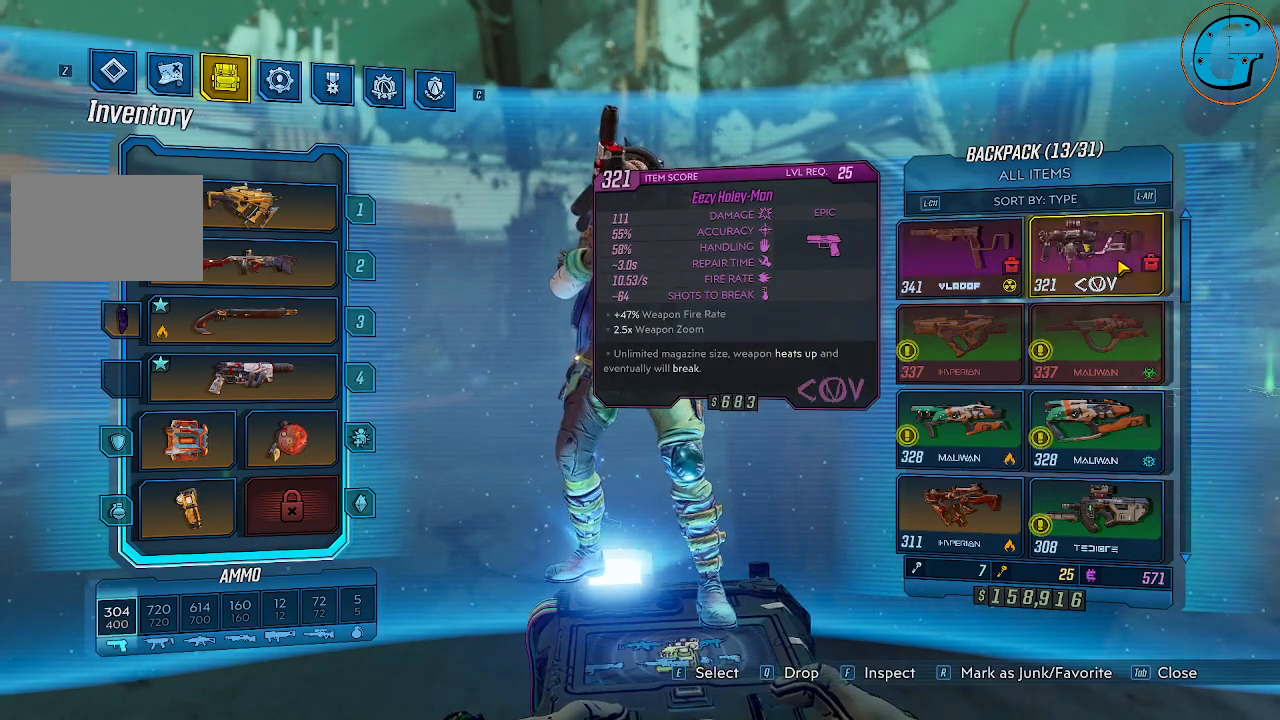
{"keys": [], "mouse": [], "events": []}
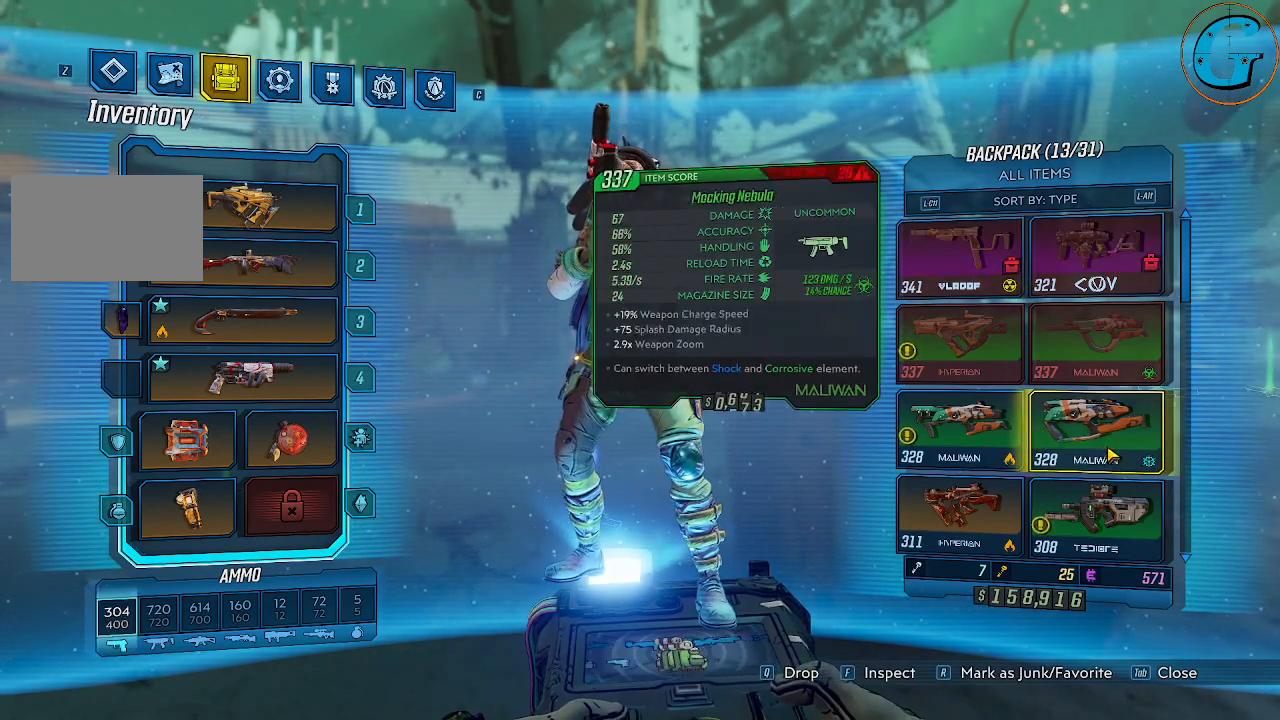
{"keys": [], "mouse": [], "events": []}
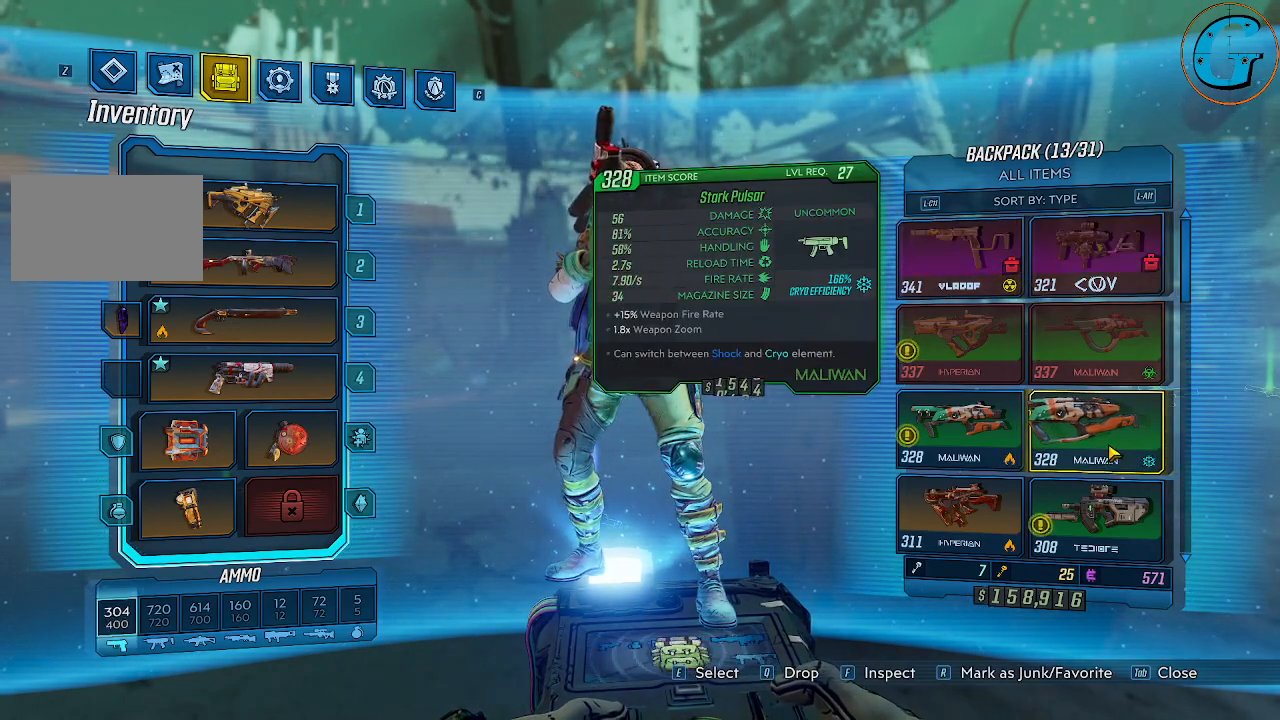
{"keys": [], "mouse": [], "events": []}
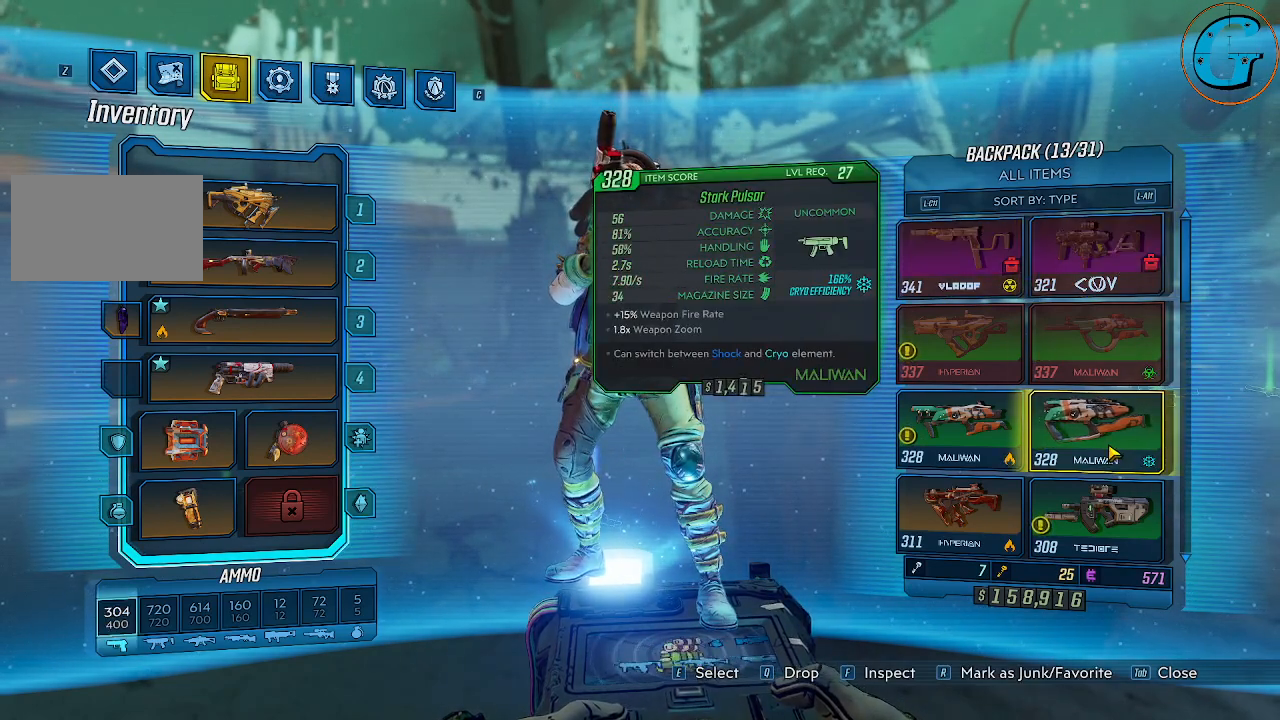
{"keys": [], "mouse": [], "events": []}
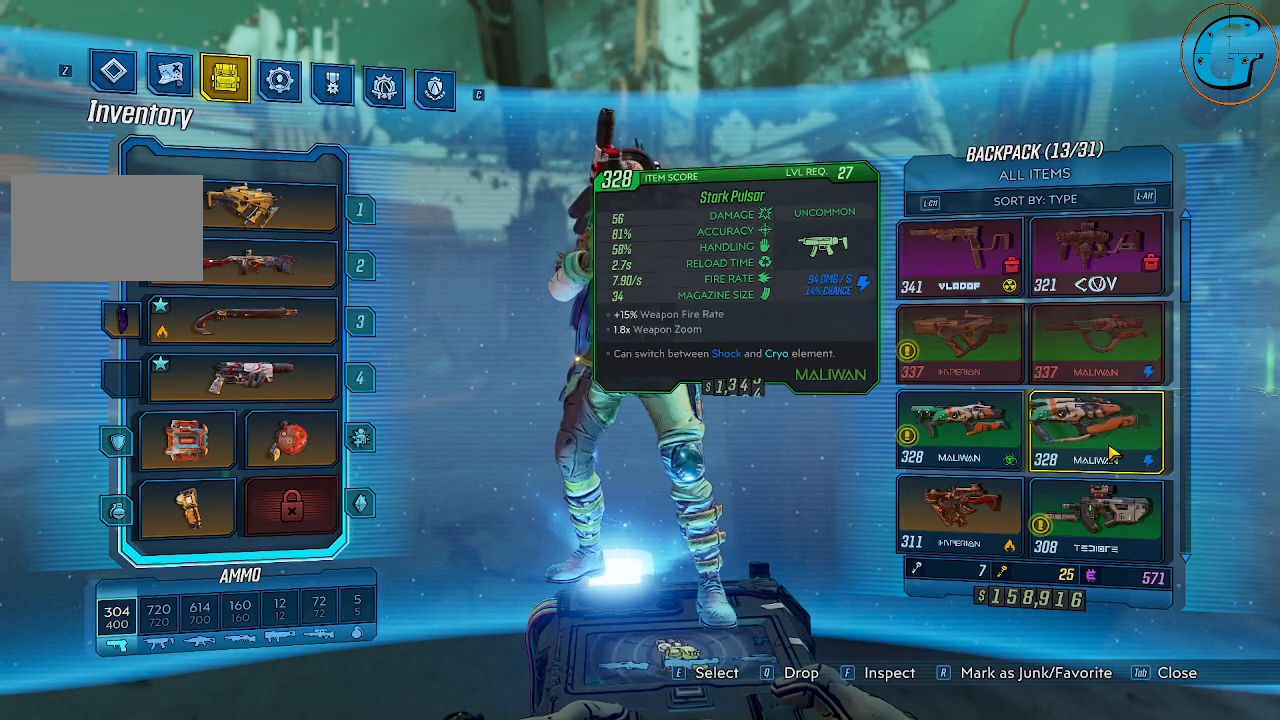
{"keys": [], "mouse": [], "events": []}
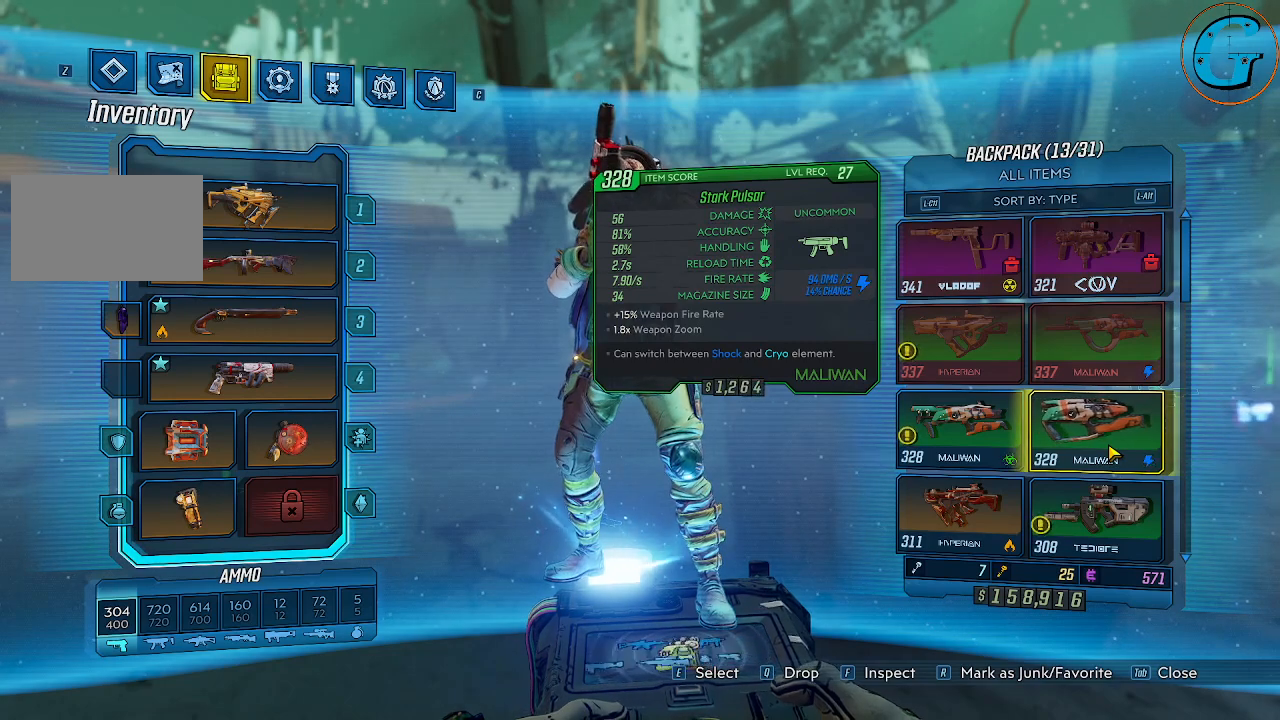
{"keys": [], "mouse": [], "events": [[150, "r", "down"], [284, "r", "up"]]}
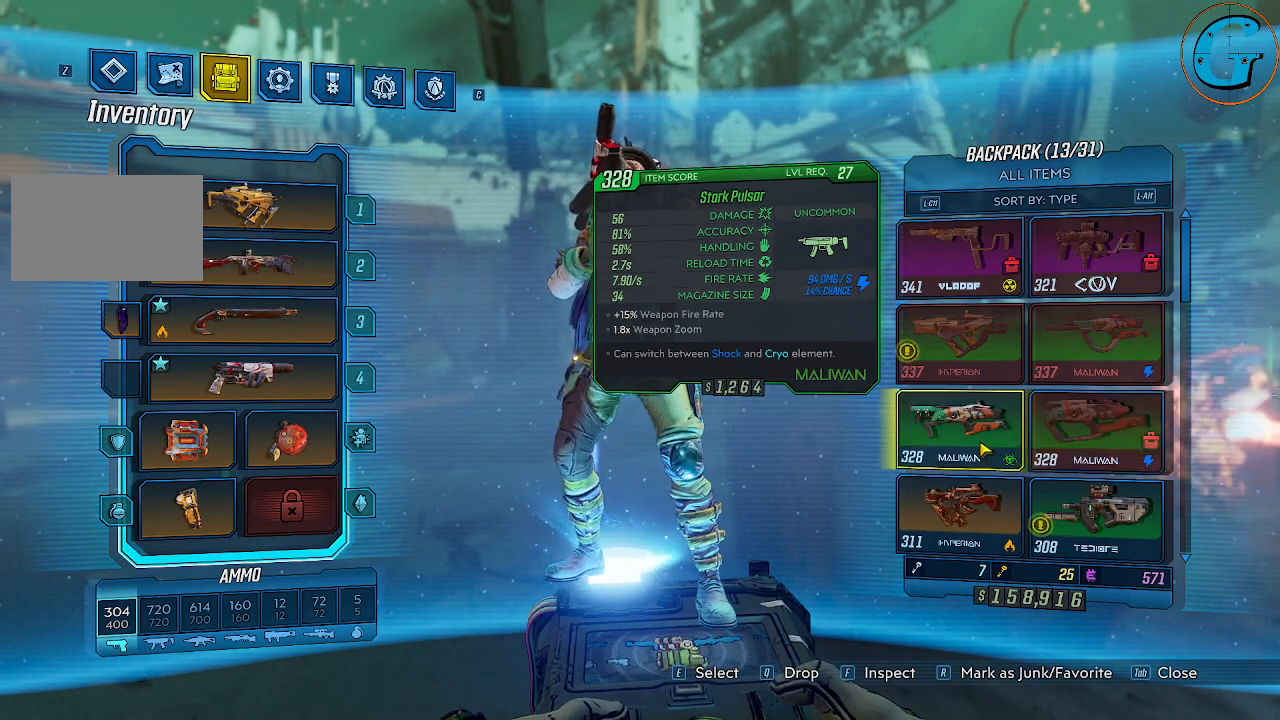
{"keys": [], "mouse": [], "events": []}
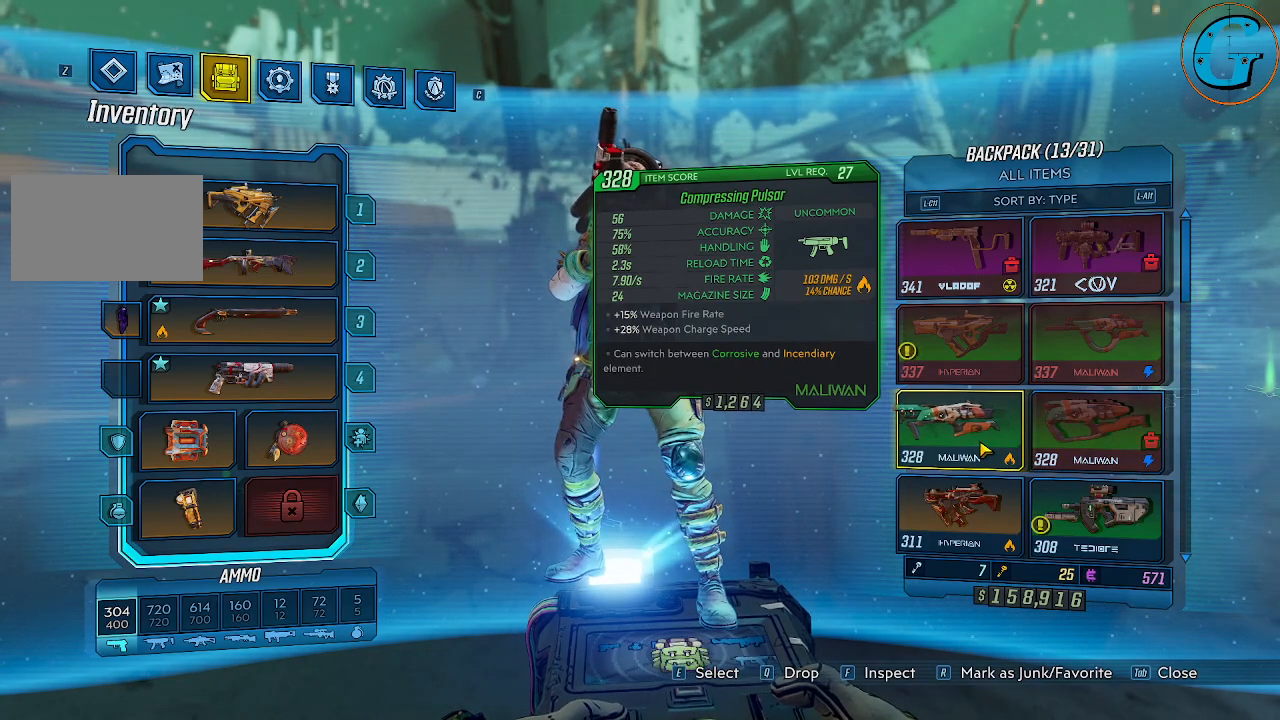
{"keys": [], "mouse": [], "events": []}
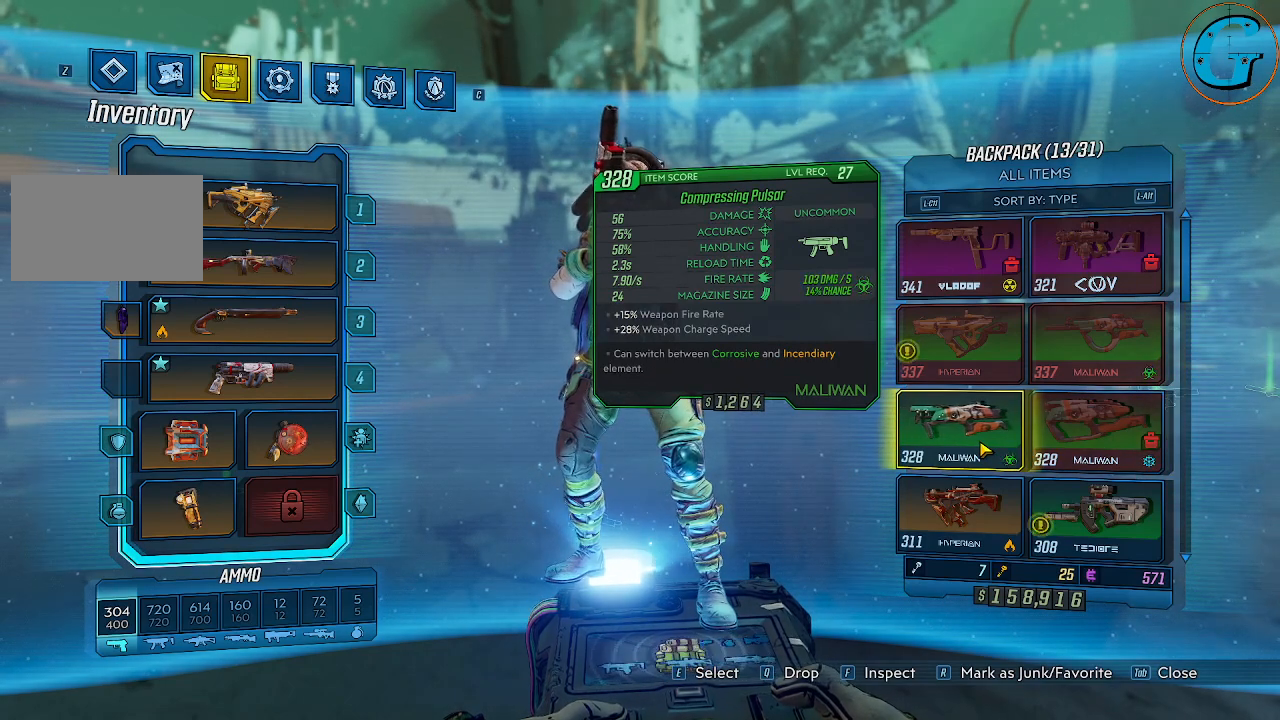
{"keys": [], "mouse": [], "events": [[100, "r", "down"], [284, "r", "up"]]}
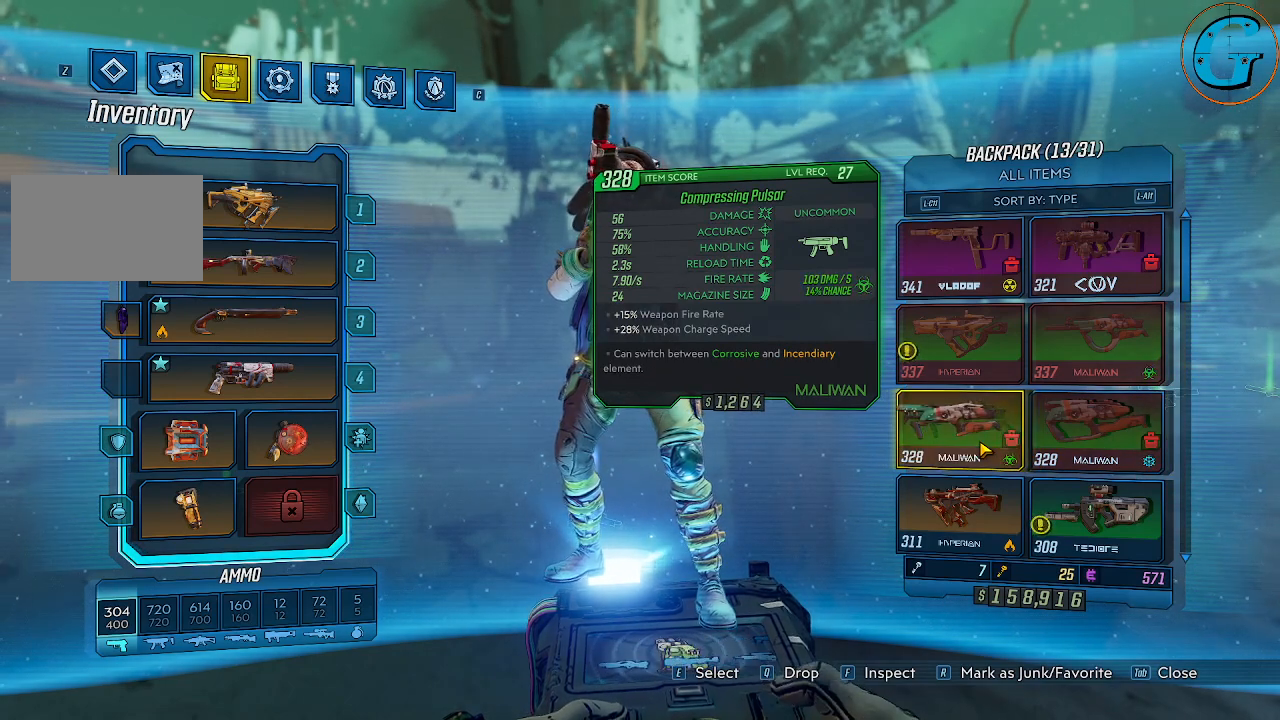
{"keys": [], "mouse": [], "events": []}
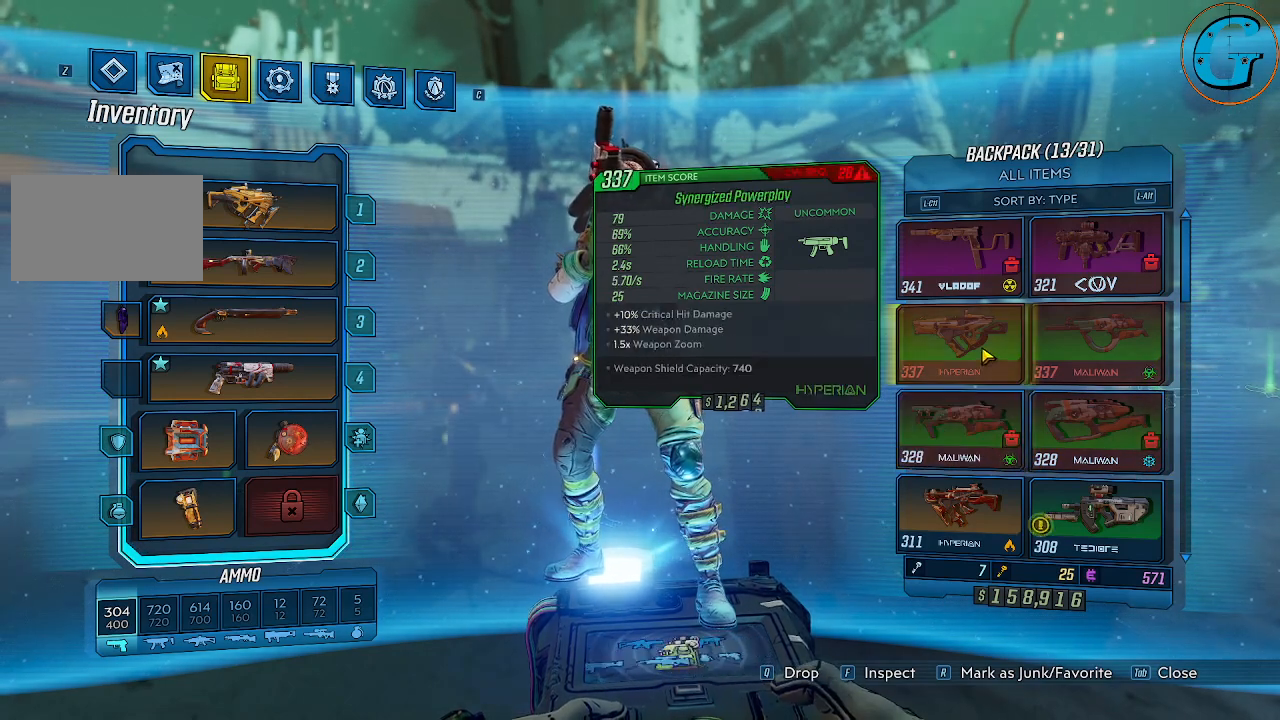
{"keys": [], "mouse": [], "events": []}
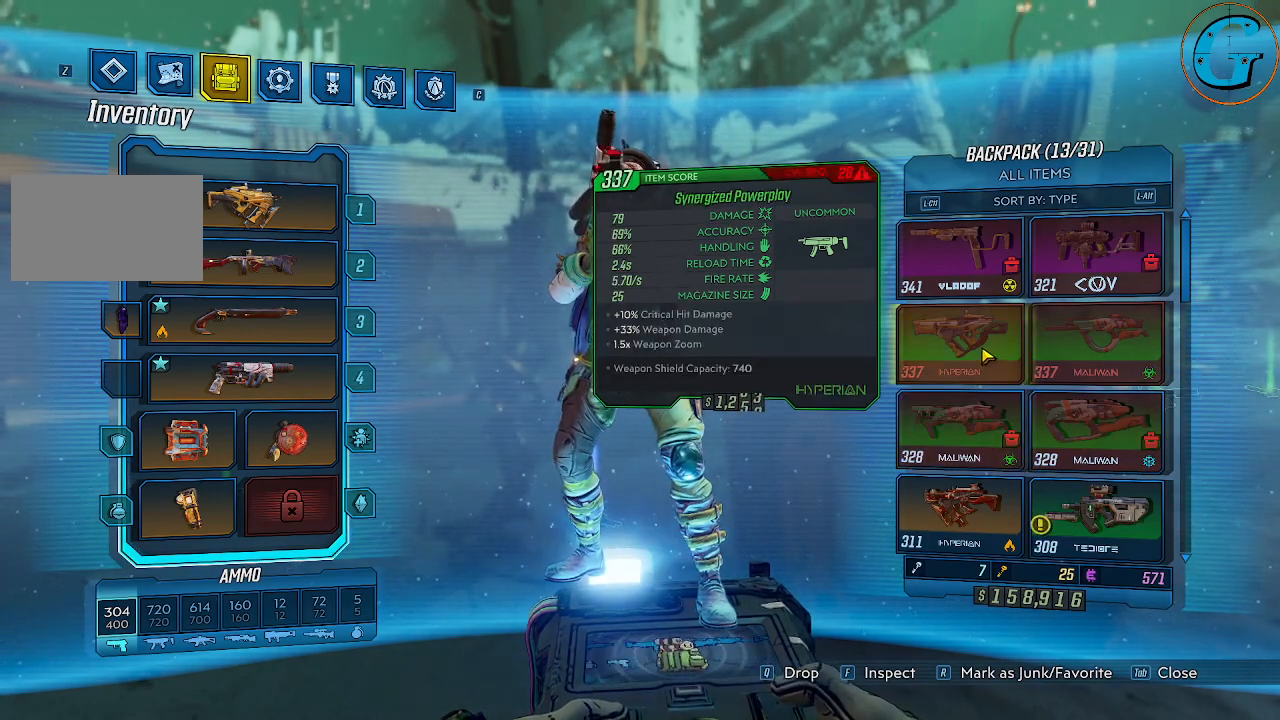
{"keys": [], "mouse": [], "events": [[234, "r", "down"], [384, "r", "up"]]}
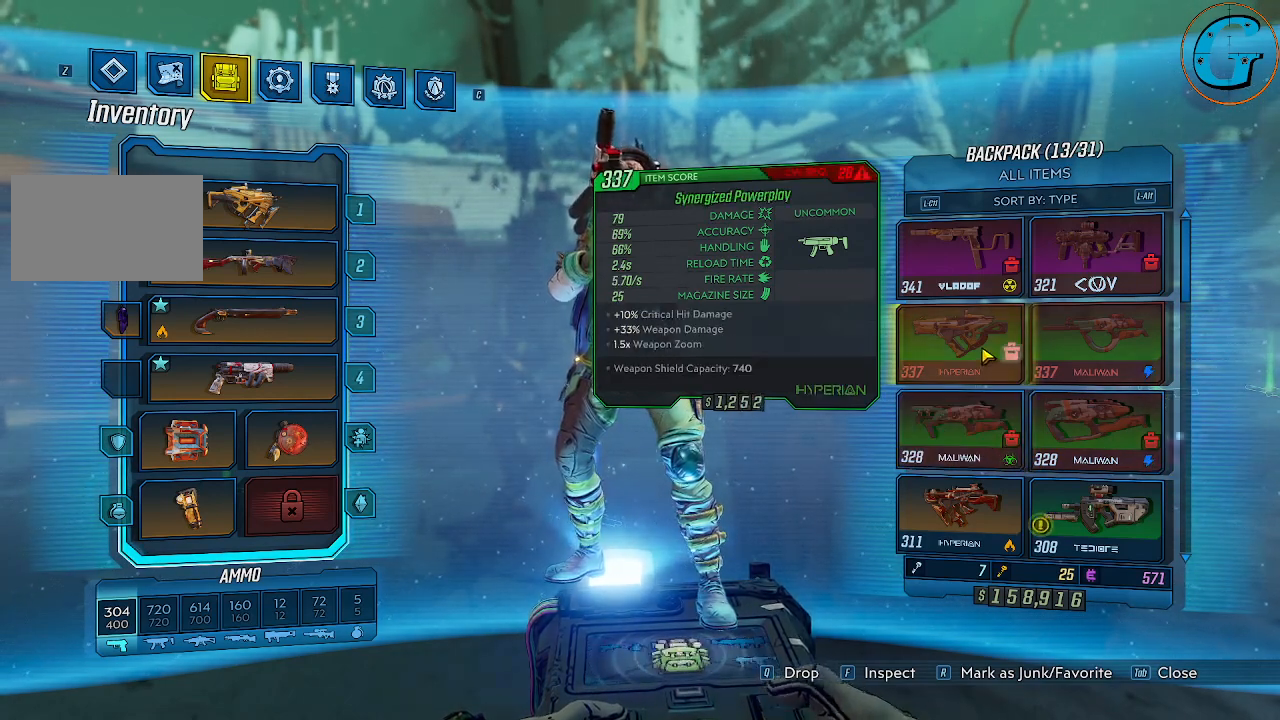
{"keys": [], "mouse": [], "events": []}